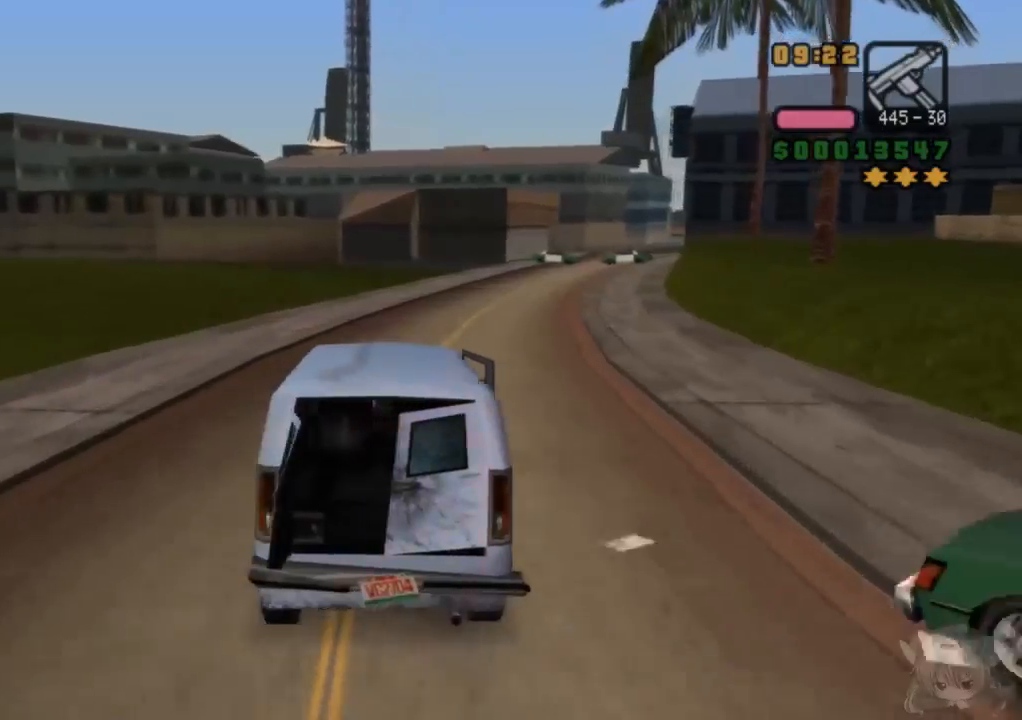
Gameplay with a controller (arcade stick); each line is a JSON object with the inputs held at the frame after it. "events" lists button and stick changes between this image and that frame as [ms after this image, input, new state], when the widget could be followed in between. Not read: L3 R3.
{"buttons": ["CROSS"], "left_stick": "center", "events": [[150, "left_stick", "right"], [417, "left_stick", "center"]]}
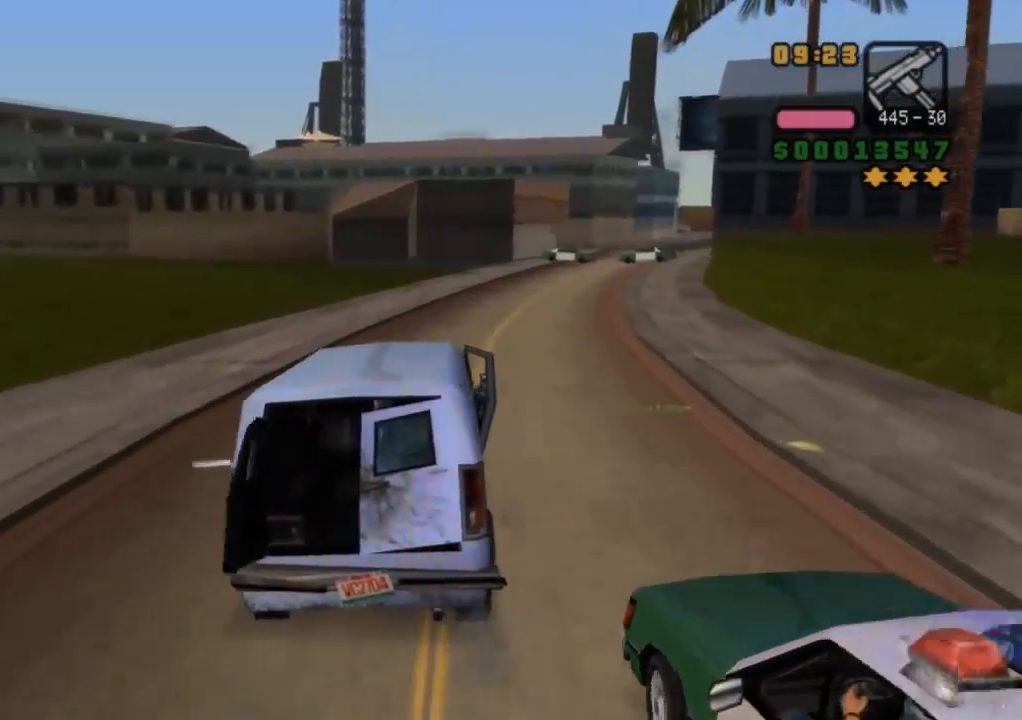
{"buttons": ["CROSS"], "left_stick": "right", "events": [[450, "left_stick", "right"]]}
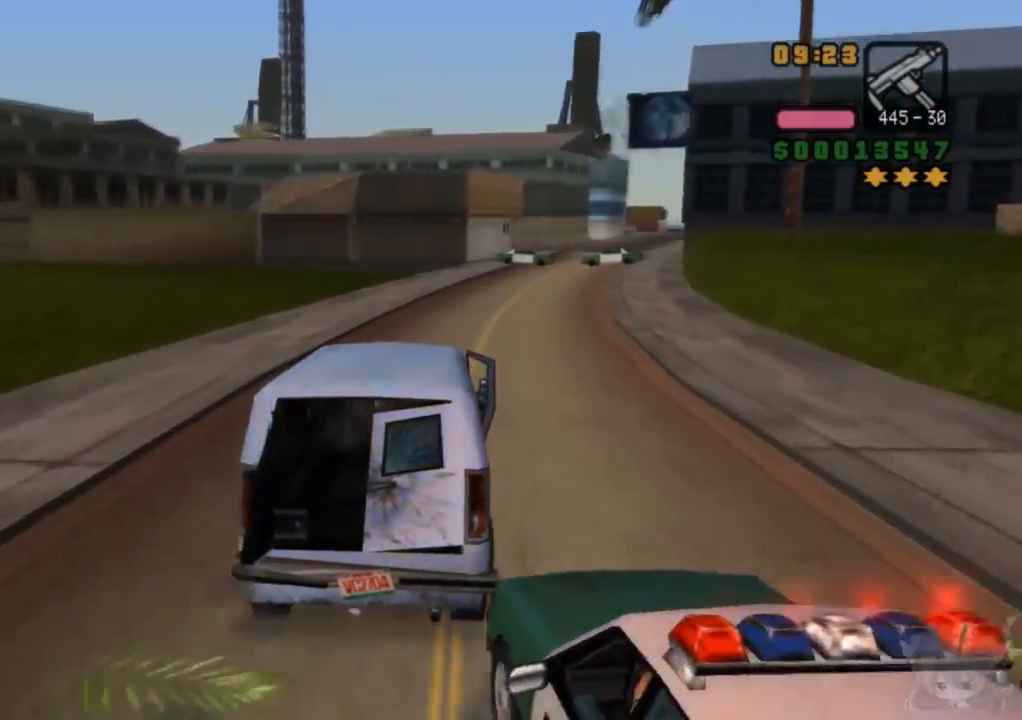
{"buttons": ["CROSS"], "left_stick": "left", "events": [[150, "left_stick", "center"], [450, "left_stick", "left"]]}
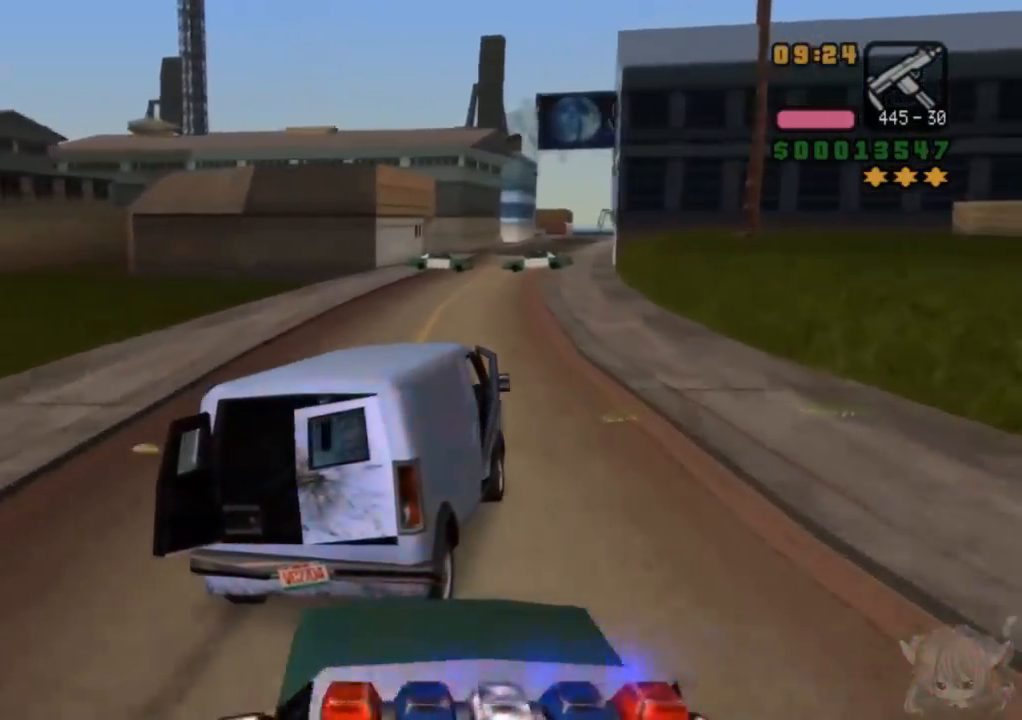
{"buttons": ["CROSS"], "left_stick": "center", "events": [[117, "left_stick", "center"]]}
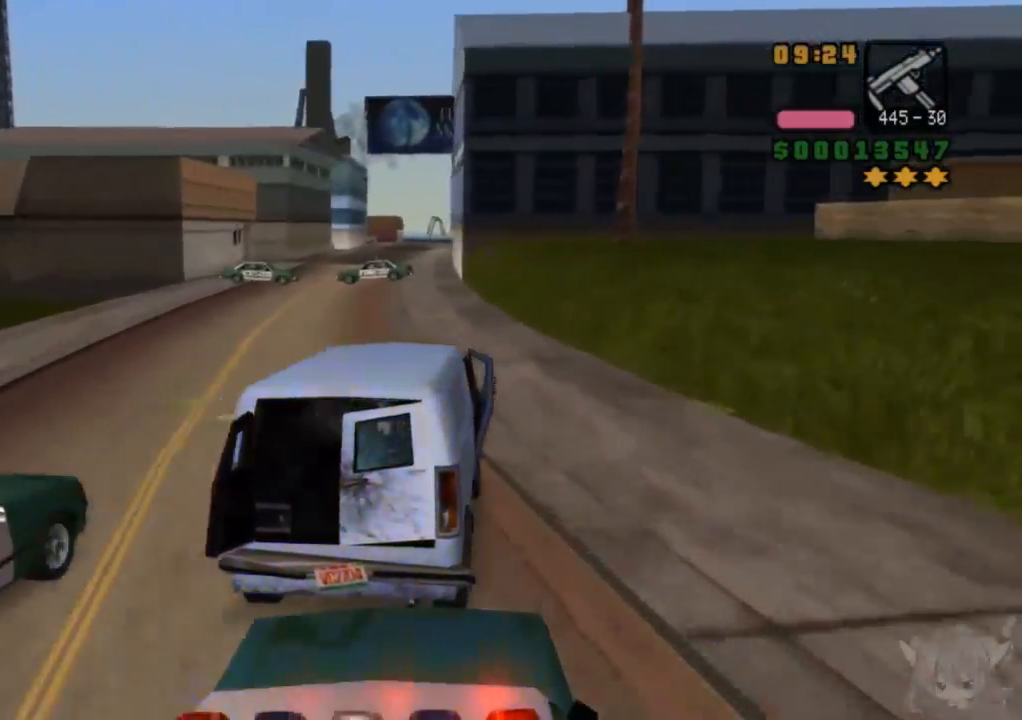
{"buttons": ["SQUARE"], "left_stick": "center", "events": [[183, "left_stick", "left"], [417, "SQUARE", "down"], [417, "left_stick", "center"], [433, "CROSS", "up"]]}
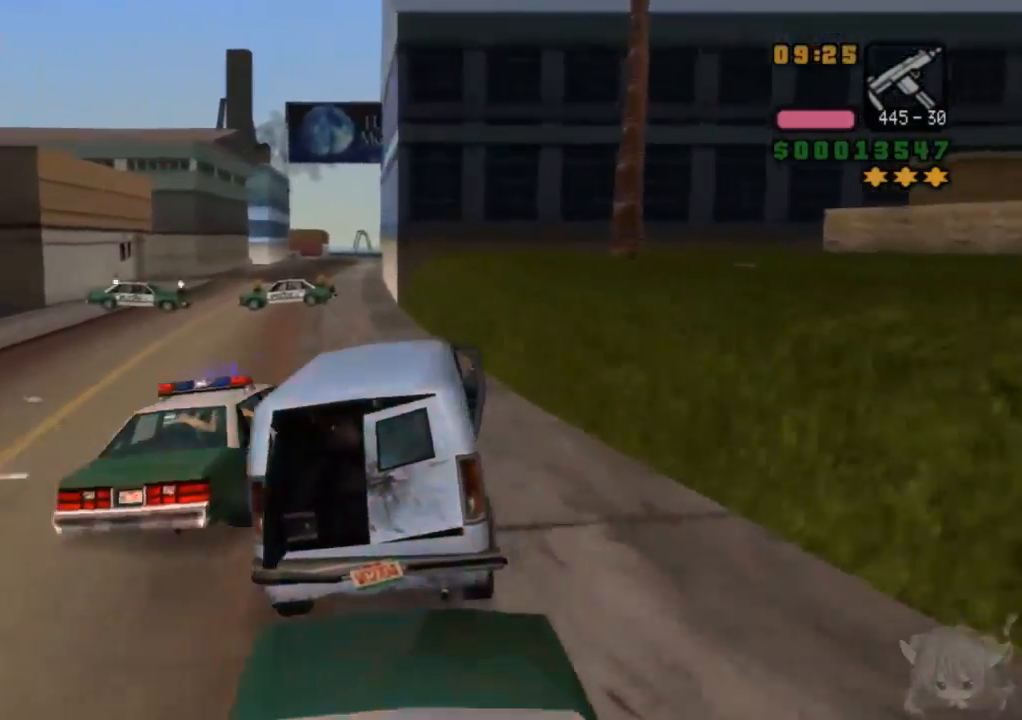
{"buttons": ["SQUARE"], "left_stick": "left", "events": [[50, "SQUARE", "up"], [133, "SQUARE", "down"], [133, "left_stick", "left"]]}
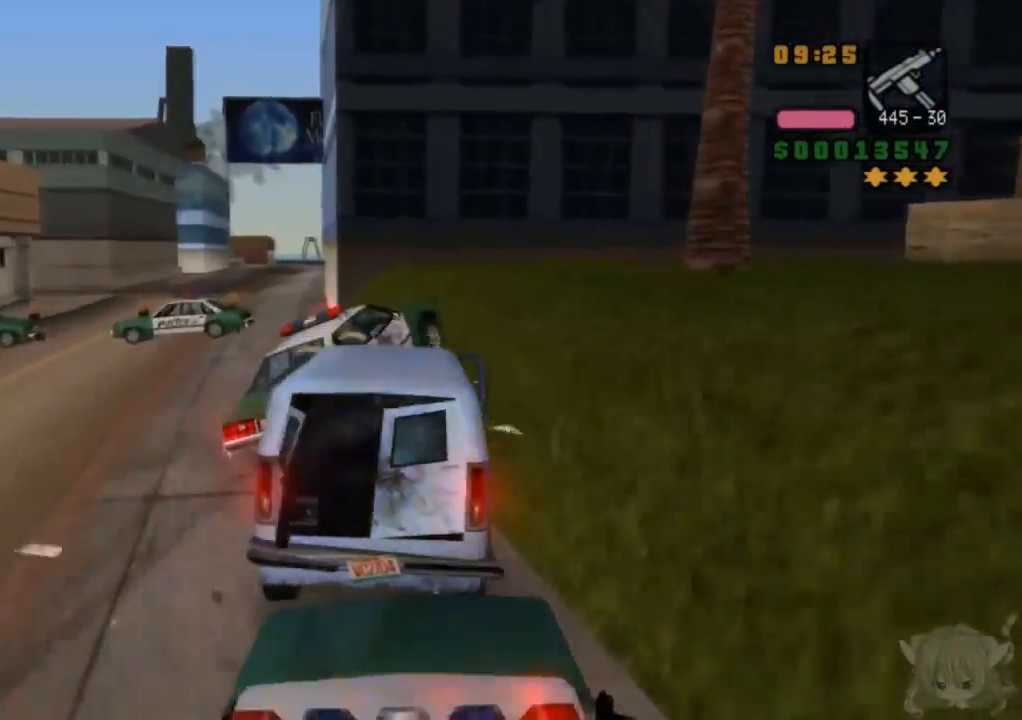
{"buttons": [], "left_stick": "center", "events": [[200, "SQUARE", "up"], [283, "SQUARE", "down"], [433, "left_stick", "center"], [450, "SQUARE", "up"]]}
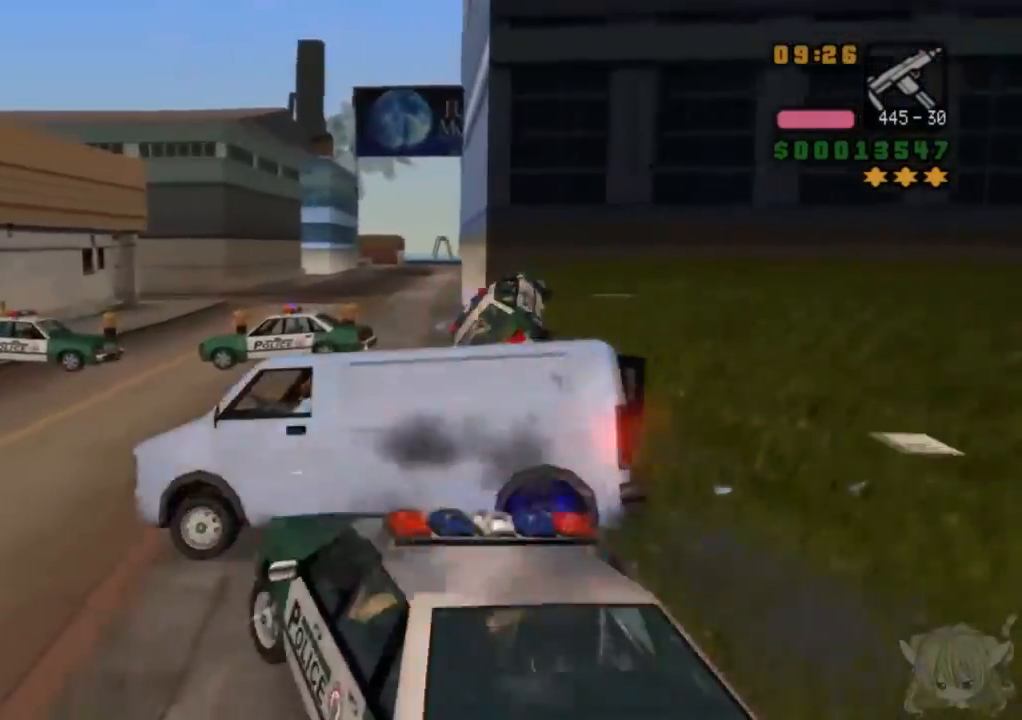
{"buttons": ["SQUARE"], "left_stick": "right", "events": [[33, "CROSS", "down"], [33, "left_stick", "right"], [200, "CROSS", "up"], [333, "SQUARE", "down"]]}
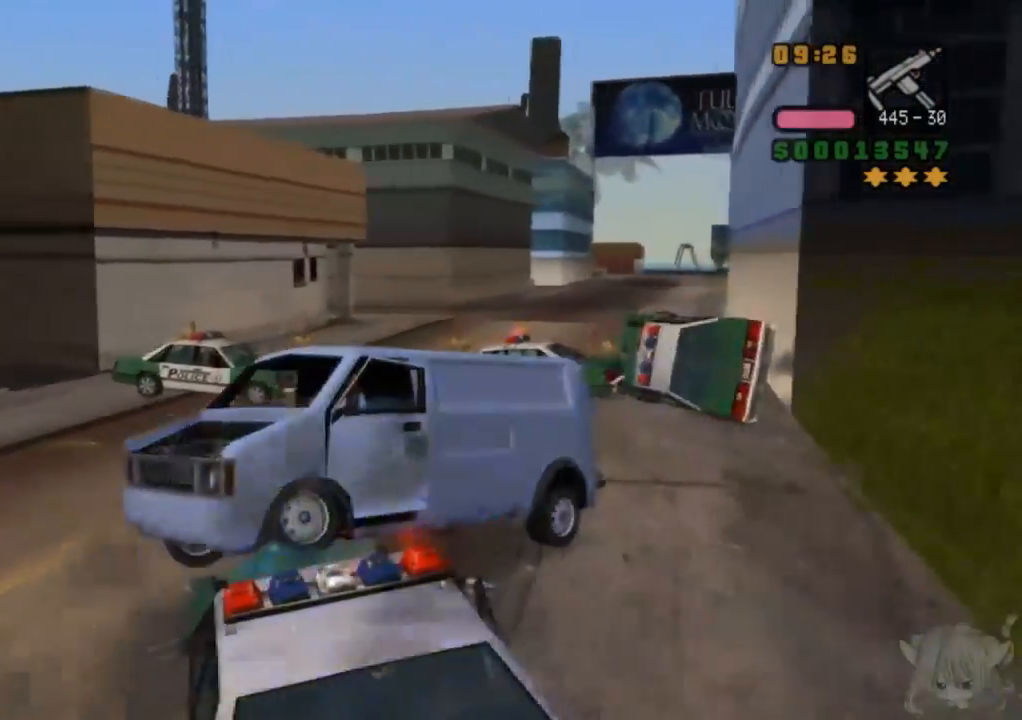
{"buttons": ["SQUARE"], "left_stick": "right", "events": [[133, "left_stick", "center"], [383, "left_stick", "right"]]}
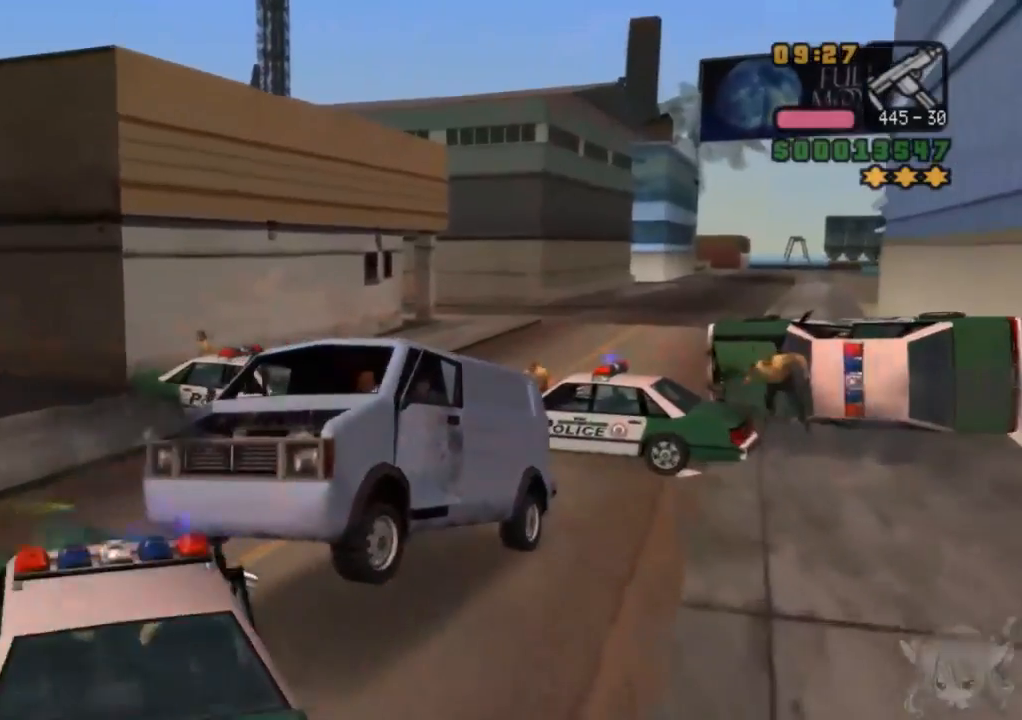
{"buttons": ["SQUARE"], "left_stick": "right", "events": [[33, "left_stick", "center"], [133, "left_stick", "right"], [367, "left_stick", "center"], [433, "left_stick", "right"]]}
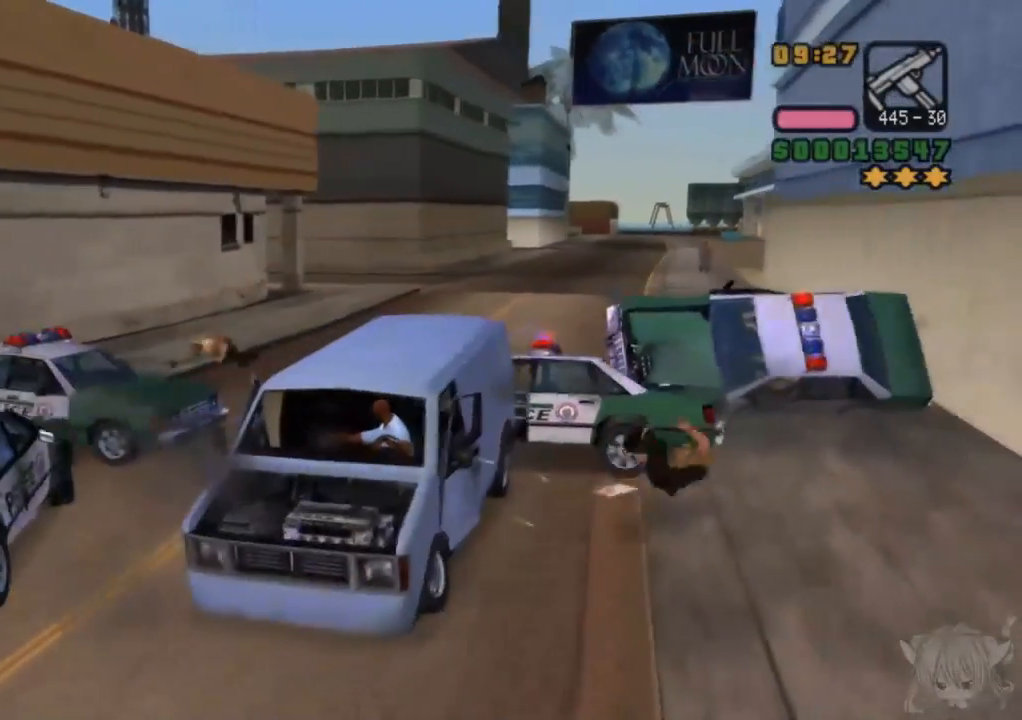
{"buttons": ["SQUARE"], "left_stick": "right", "events": []}
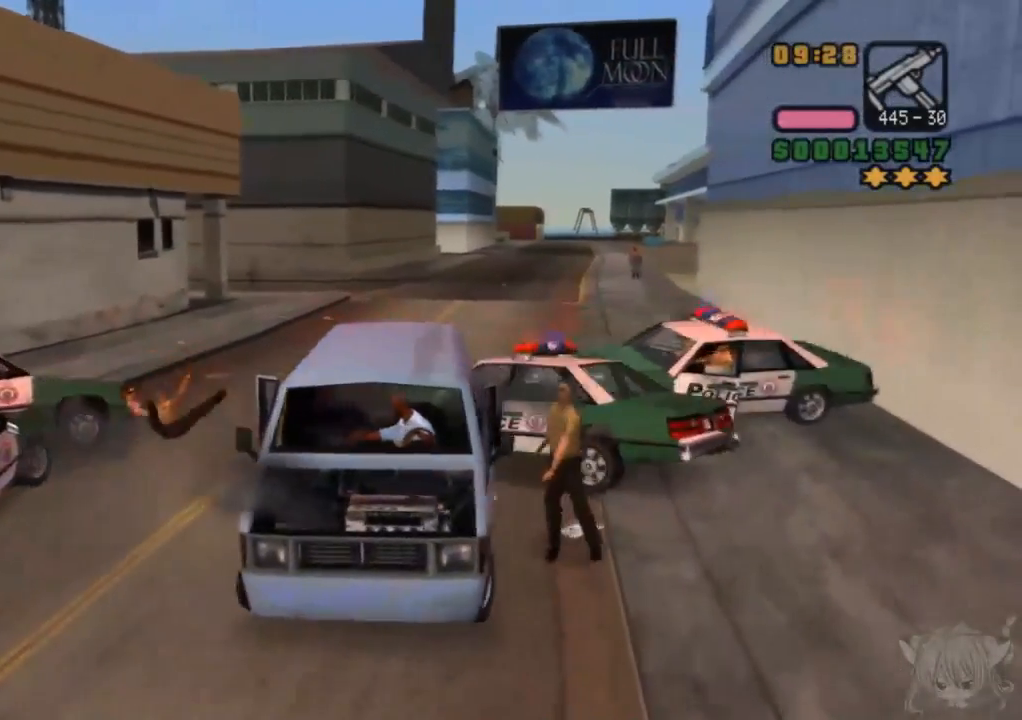
{"buttons": ["SQUARE"], "left_stick": "center", "events": [[467, "left_stick", "center"]]}
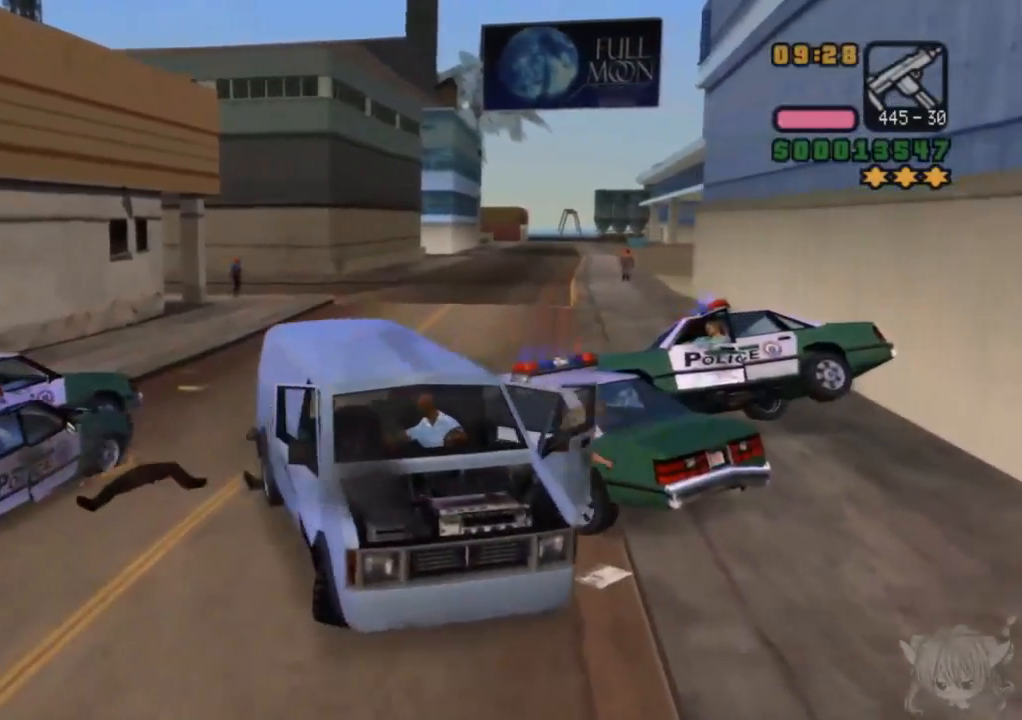
{"buttons": ["SQUARE"], "left_stick": "left", "events": [[133, "left_stick", "left"]]}
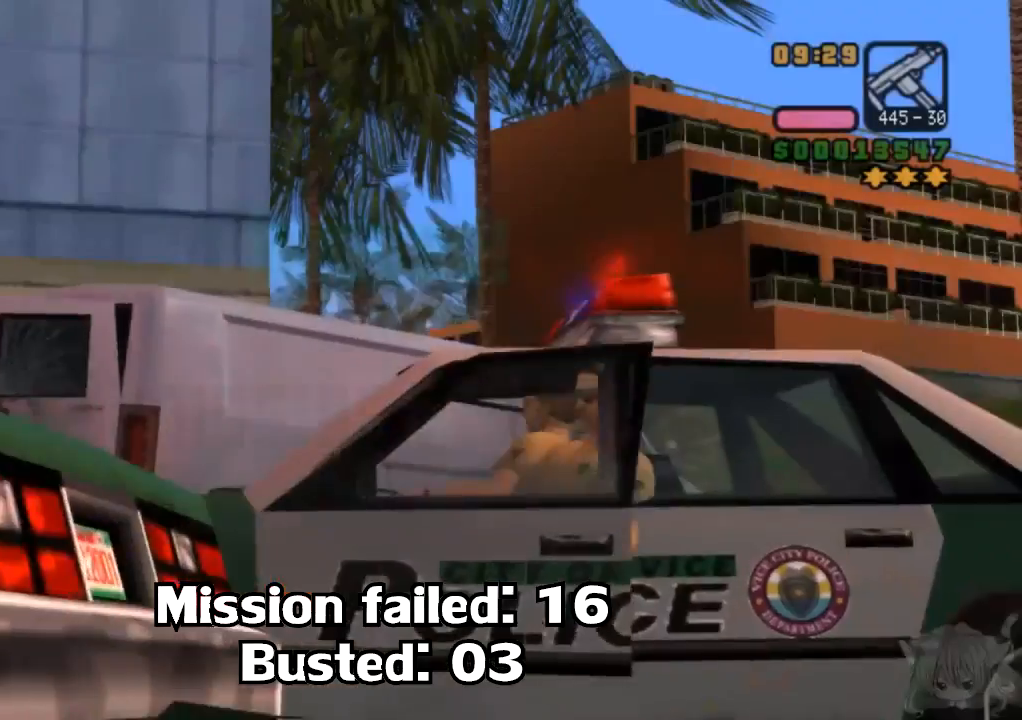
{"buttons": ["SQUARE"], "left_stick": "center", "events": [[383, "left_stick", "center"]]}
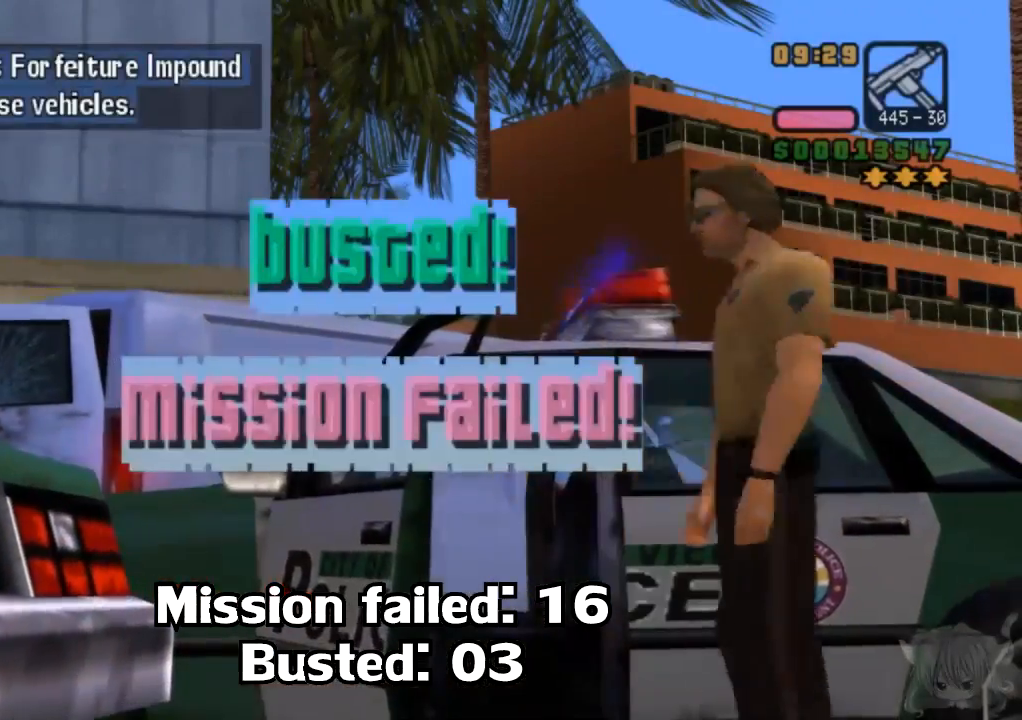
{"buttons": [], "left_stick": "center", "events": [[50, "CROSS", "down"], [67, "SQUARE", "up"], [250, "left_stick", "right"], [317, "CROSS", "up"], [400, "left_stick", "center"]]}